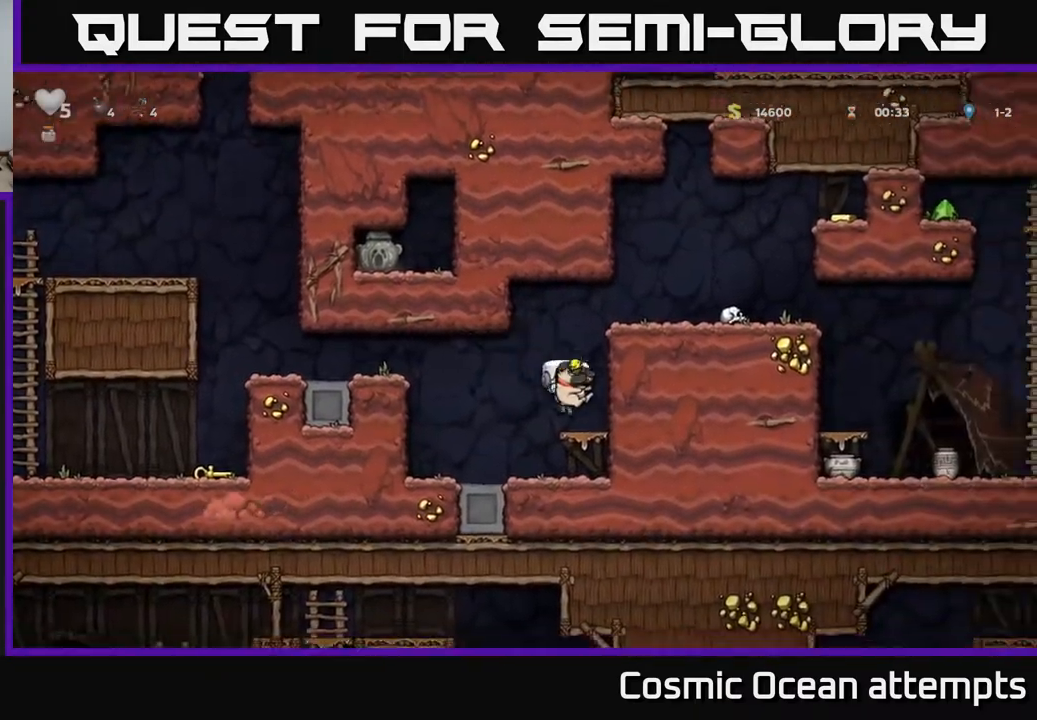
Gameplay with a controller (Xbox layout); each line is a JSON object with the inputs held at the frame after it. "events" lists button and stick changes between this image and that frame as [ms after this image, input, new state], when the widget could be followed in between. Not read: left_stick.
{"buttons": ["A"], "right_stick": "center", "events": [[167, "A", "up"], [317, "DPAD_RIGHT", "up"], [433, "A", "down"]]}
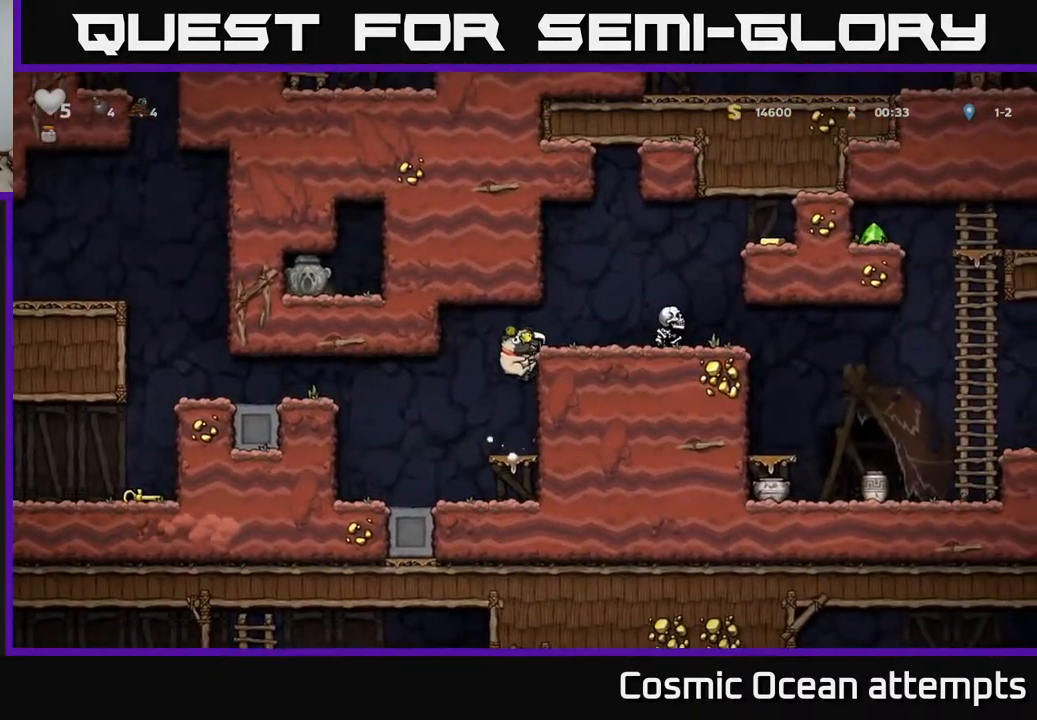
{"buttons": [], "right_stick": "center", "events": [[50, "A", "up"], [50, "DPAD_RIGHT", "down"], [117, "DPAD_RIGHT", "up"], [333, "A", "down"], [467, "A", "up"]]}
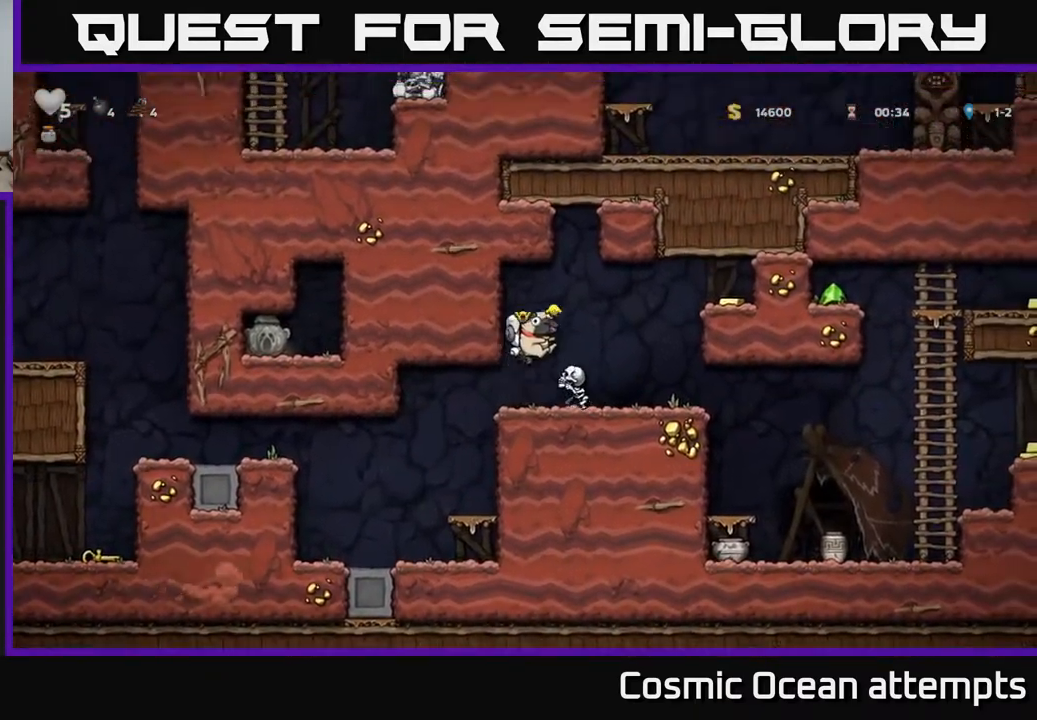
{"buttons": ["DPAD_RIGHT"], "right_stick": "center", "events": [[217, "DPAD_RIGHT", "down"], [250, "A", "down"], [383, "A", "up"]]}
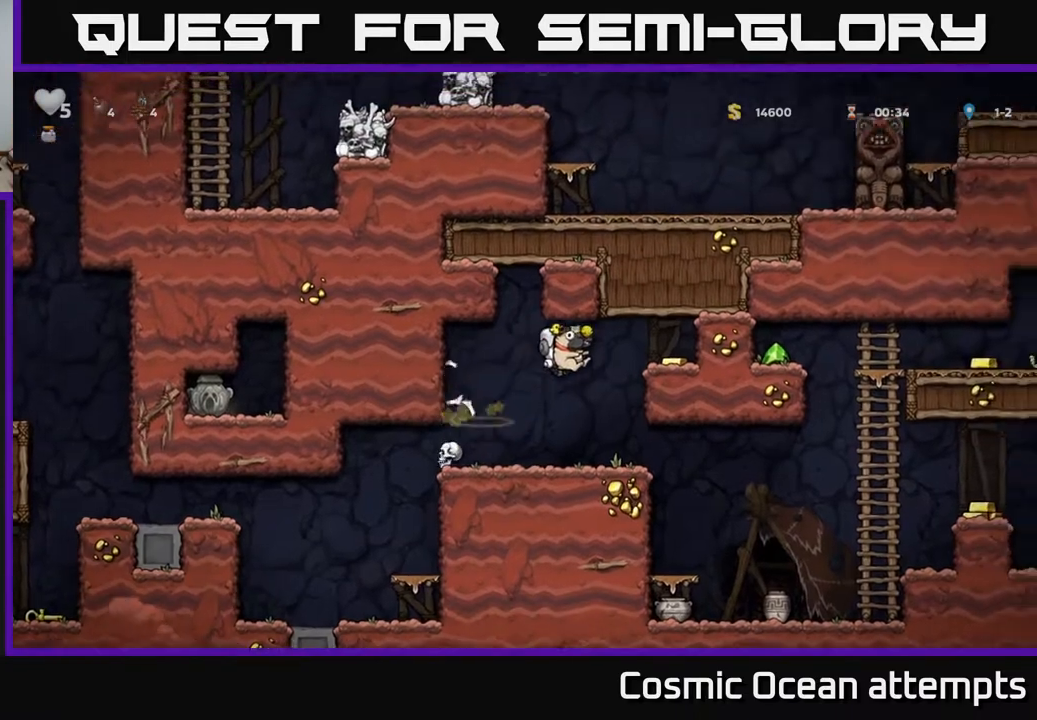
{"buttons": [], "right_stick": "center", "events": [[250, "A", "down"], [350, "A", "up"], [467, "DPAD_RIGHT", "up"]]}
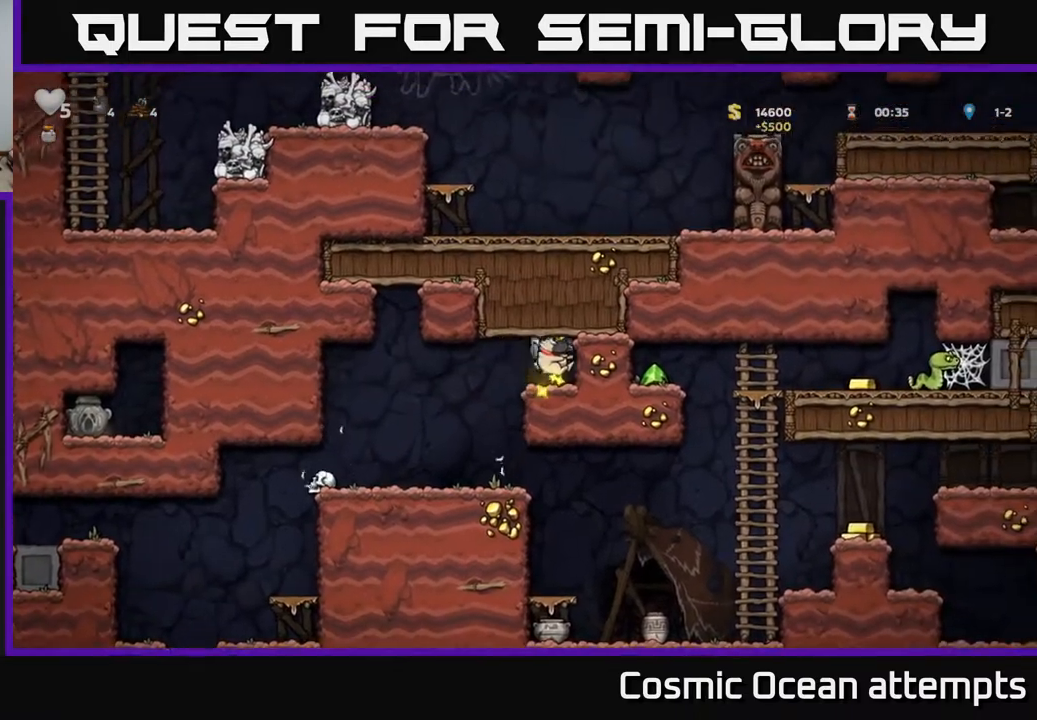
{"buttons": ["DPAD_RIGHT"], "right_stick": "center", "events": [[17, "DPAD_LEFT", "down"], [283, "DPAD_LEFT", "up"], [483, "DPAD_RIGHT", "down"]]}
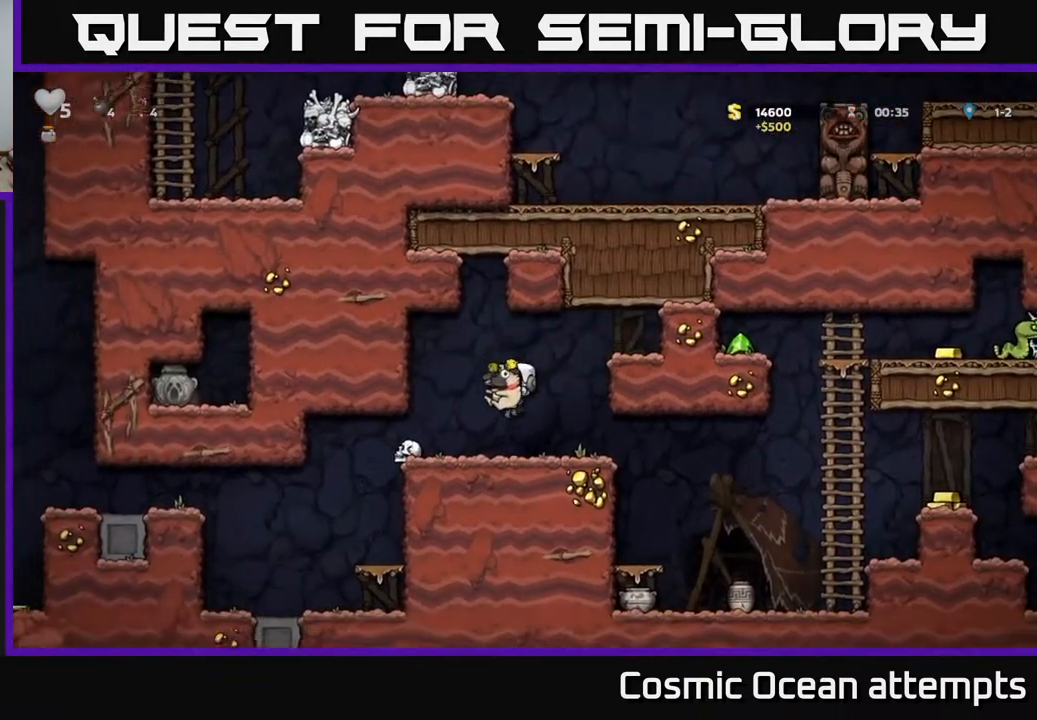
{"buttons": ["DPAD_RIGHT"], "right_stick": "center", "events": []}
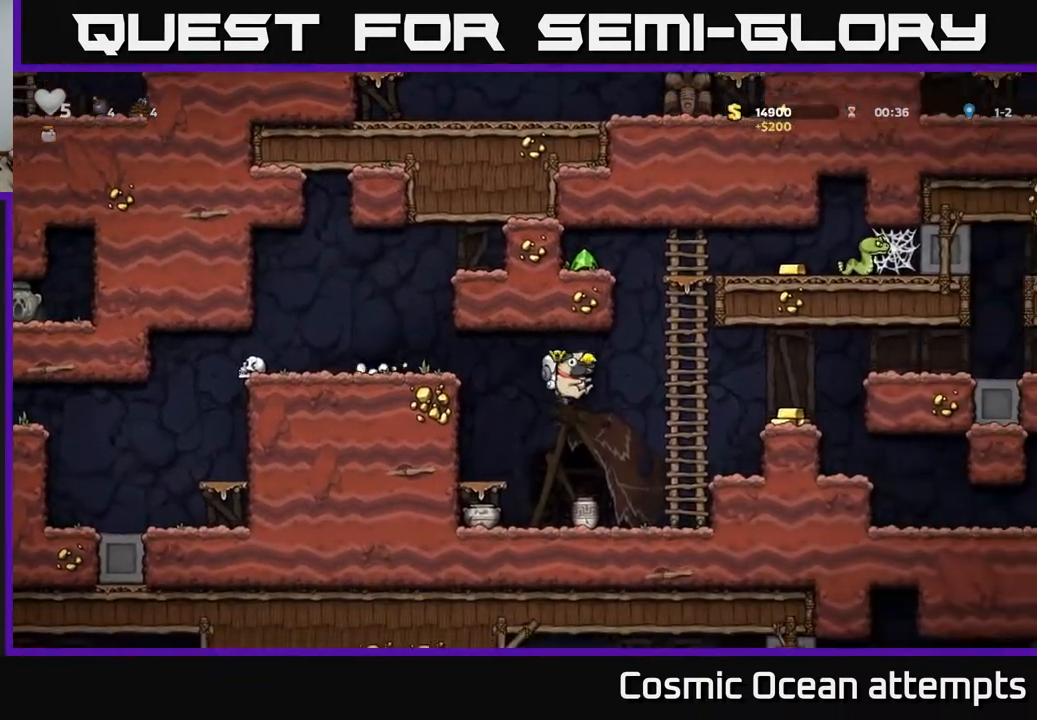
{"buttons": [], "right_stick": "center", "events": [[100, "DPAD_RIGHT", "up"], [200, "DPAD_LEFT", "down"], [250, "DPAD_LEFT", "up"], [283, "X", "down"], [350, "X", "up"]]}
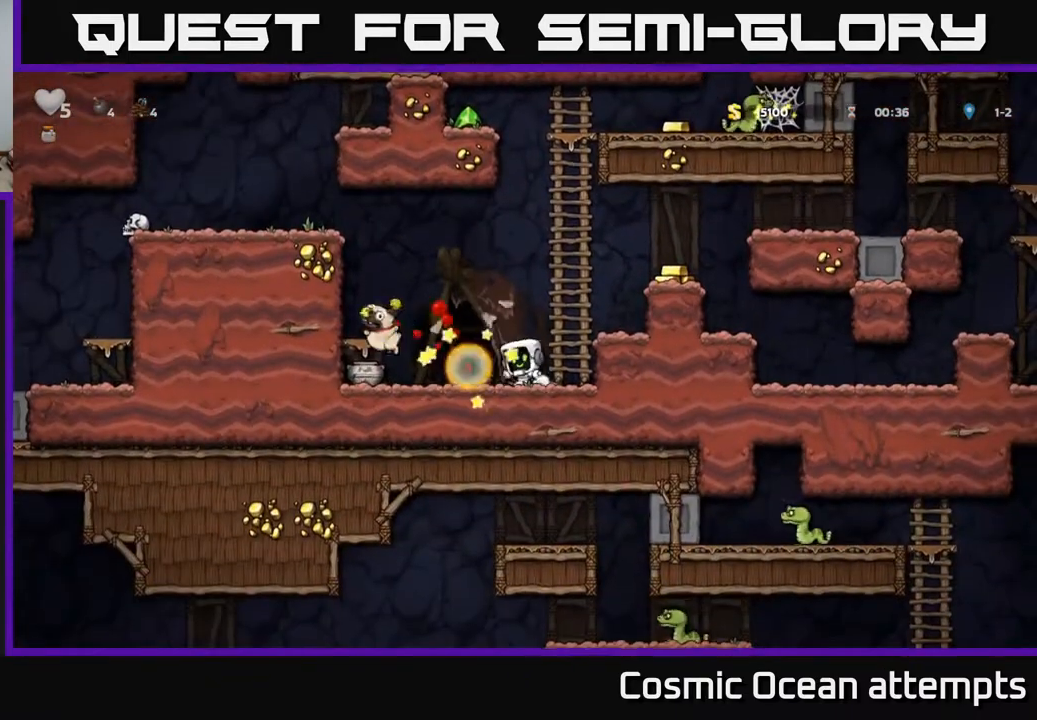
{"buttons": [], "right_stick": "center", "events": []}
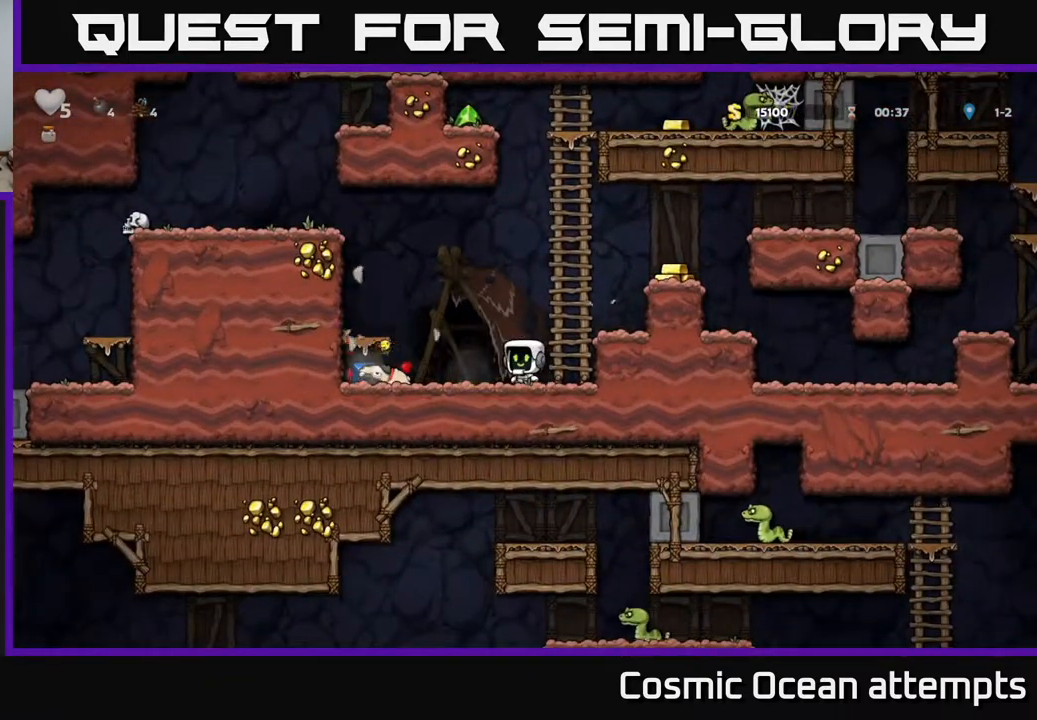
{"buttons": ["DPAD_LEFT"], "right_stick": "center", "events": [[17, "DPAD_LEFT", "down"], [283, "DPAD_DOWN", "down"], [317, "DPAD_LEFT", "up"], [333, "X", "down"], [417, "DPAD_DOWN", "up"], [417, "DPAD_LEFT", "down"], [433, "X", "up"]]}
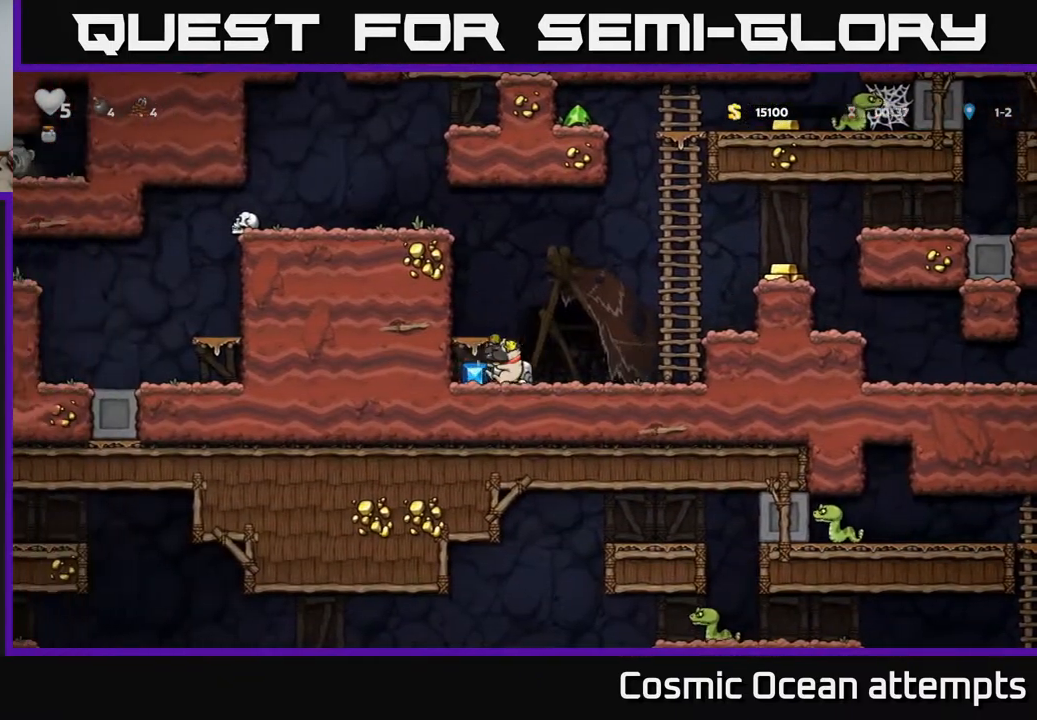
{"buttons": ["A", "DPAD_RIGHT"], "right_stick": "center", "events": [[67, "DPAD_LEFT", "up"], [100, "DPAD_RIGHT", "down"], [367, "A", "down"]]}
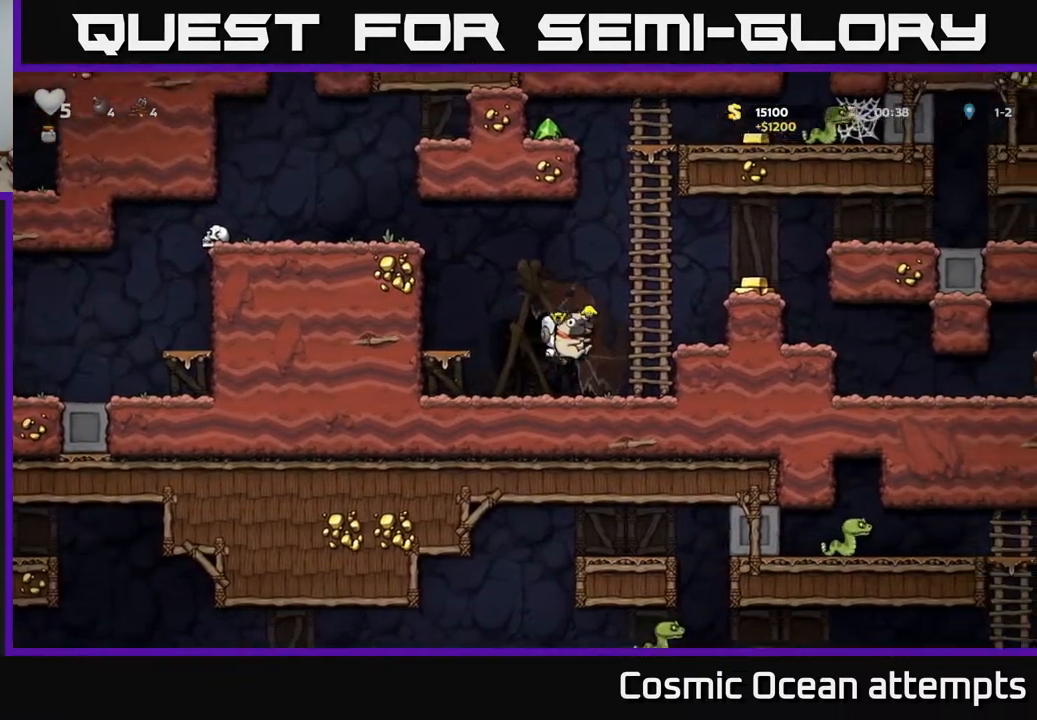
{"buttons": [], "right_stick": "center", "events": [[50, "A", "up"], [50, "DPAD_UP", "down"], [67, "DPAD_RIGHT", "up"], [100, "DPAD_RIGHT", "down"], [150, "A", "down"], [150, "DPAD_UP", "up"], [233, "A", "up"], [350, "DPAD_RIGHT", "up"]]}
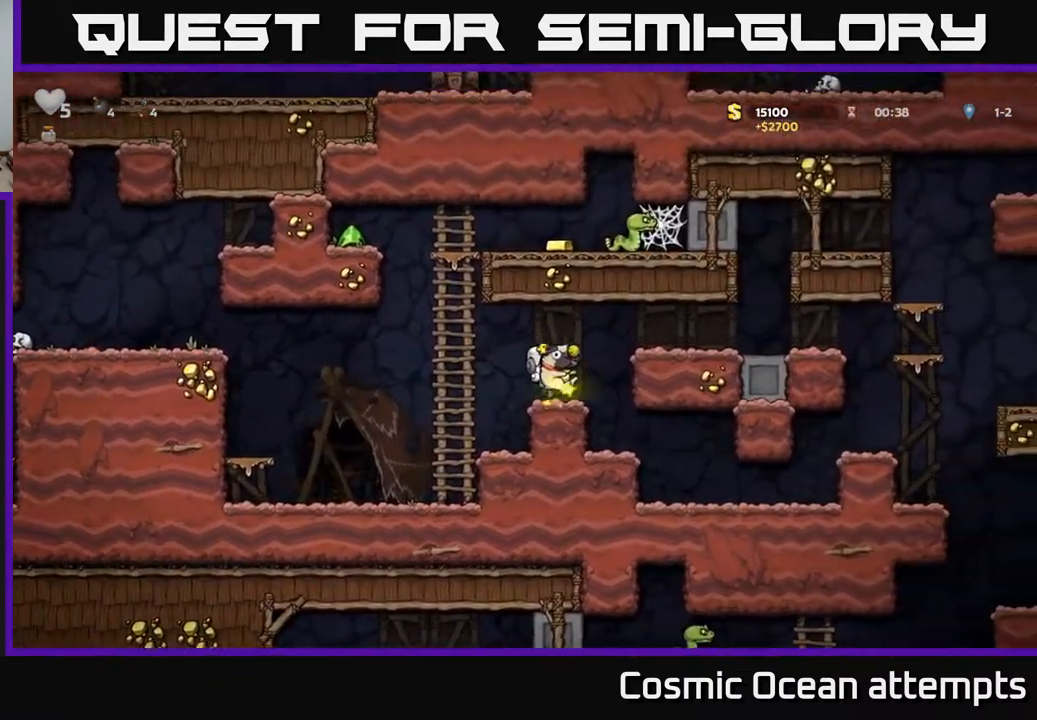
{"buttons": ["A", "DPAD_LEFT"], "right_stick": "center", "events": [[33, "DPAD_LEFT", "down"], [117, "A", "down"], [267, "A", "up"], [333, "DPAD_UP", "down"], [350, "DPAD_LEFT", "up"], [450, "DPAD_LEFT", "down"], [467, "A", "down"], [467, "DPAD_UP", "up"]]}
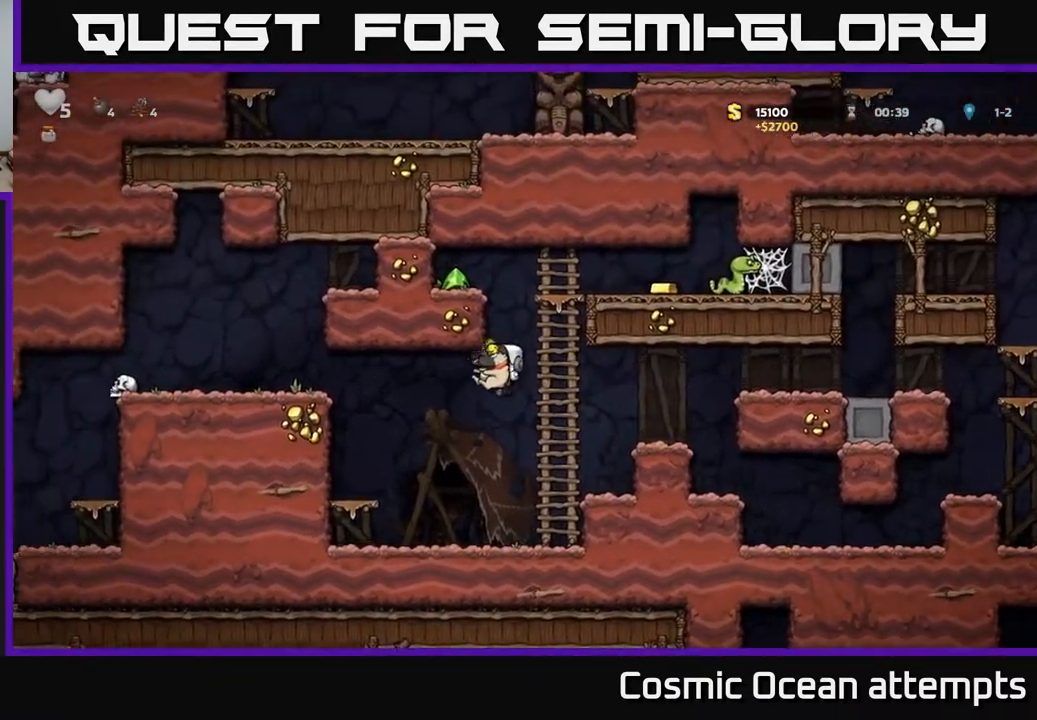
{"buttons": ["A", "DPAD_RIGHT"], "right_stick": "center", "events": [[183, "A", "up"], [217, "DPAD_UP", "down"], [233, "DPAD_LEFT", "up"], [233, "DPAD_UP", "up"], [250, "DPAD_RIGHT", "down"], [400, "A", "down"]]}
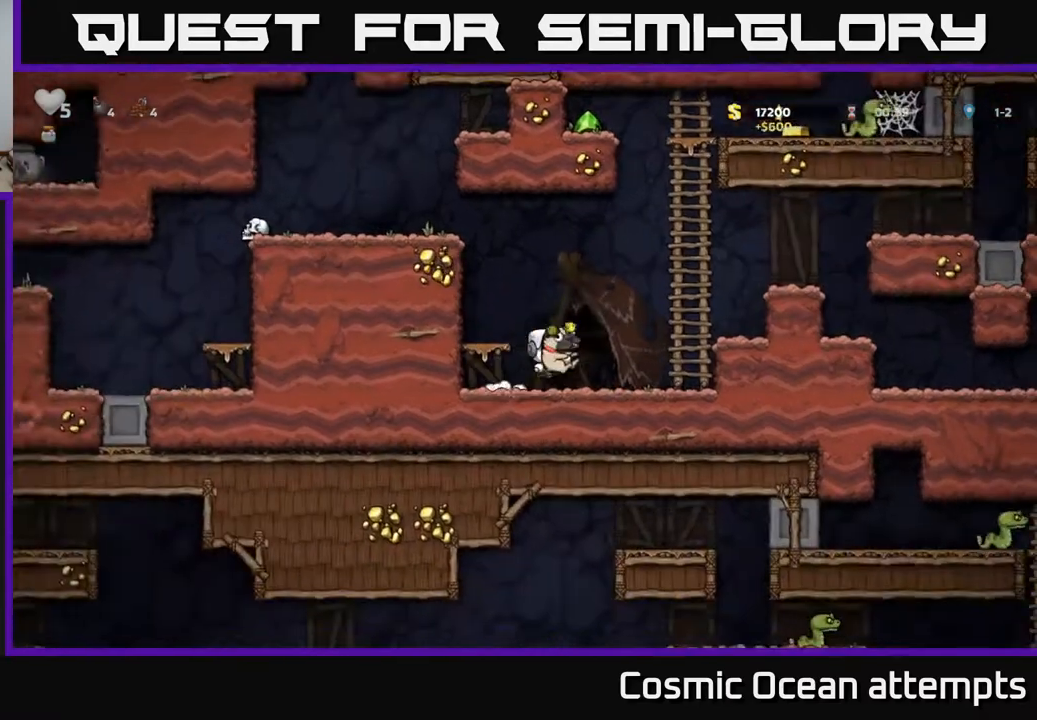
{"buttons": ["DPAD_UP"], "right_stick": "center", "events": [[150, "DPAD_UP", "down"], [183, "A", "up"], [200, "DPAD_RIGHT", "up"], [267, "A", "down"], [417, "A", "up"]]}
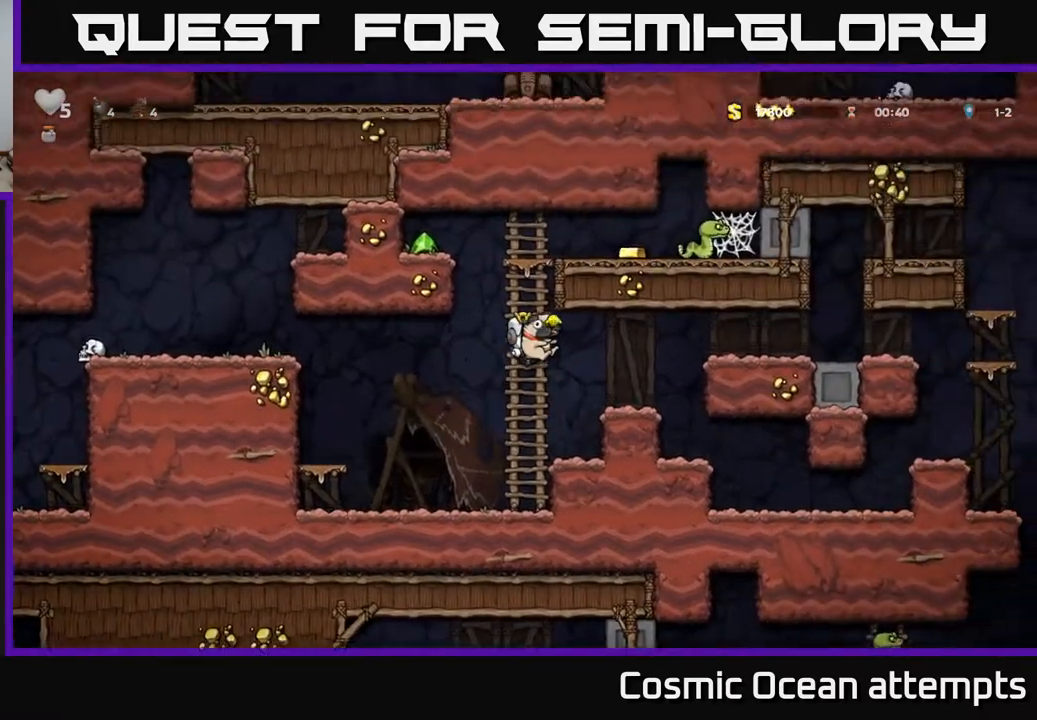
{"buttons": ["DPAD_LEFT"], "right_stick": "center", "events": [[50, "A", "down"], [167, "A", "up"], [317, "A", "down"], [317, "DPAD_LEFT", "down"], [350, "DPAD_UP", "up"], [467, "A", "up"]]}
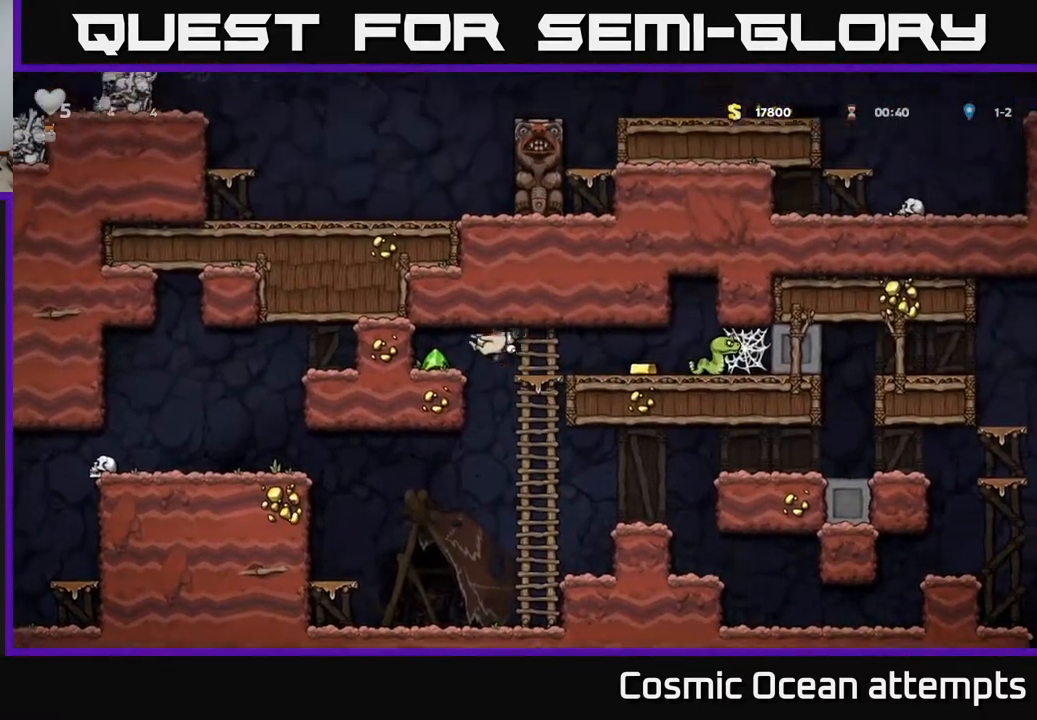
{"buttons": ["DPAD_RIGHT"], "right_stick": "center", "events": [[100, "DPAD_LEFT", "up"], [167, "DPAD_RIGHT", "down"]]}
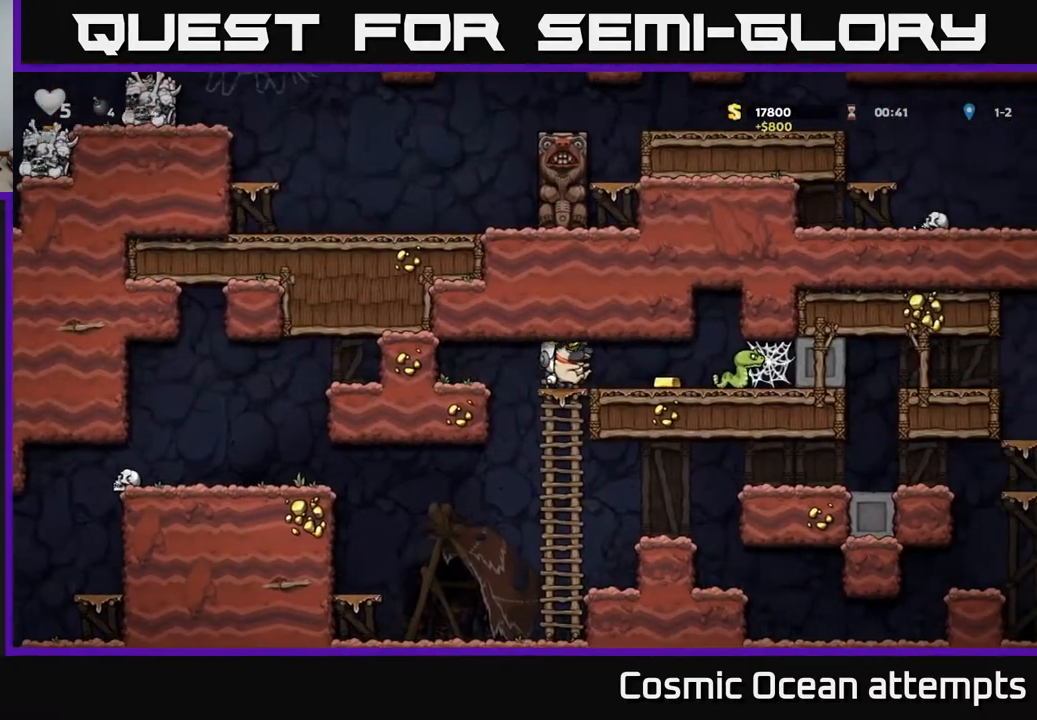
{"buttons": [], "right_stick": "center", "events": [[117, "DPAD_RIGHT", "up"], [233, "X", "down"], [317, "X", "up"]]}
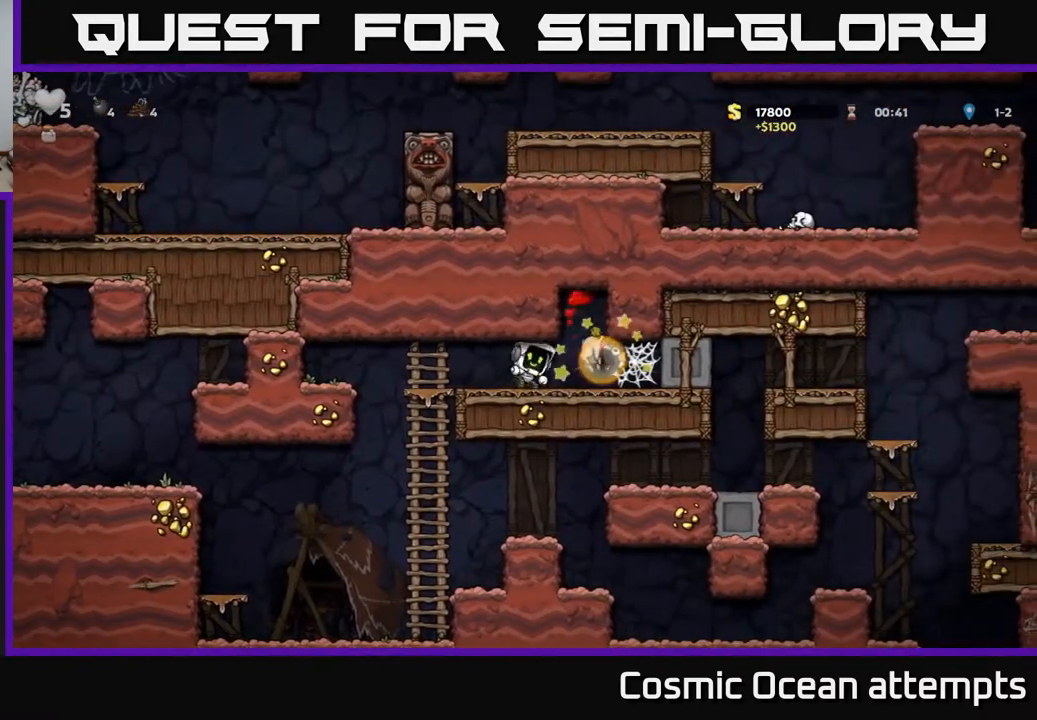
{"buttons": [], "right_stick": "center", "events": [[83, "DPAD_RIGHT", "down"], [250, "DPAD_DOWN", "down"], [283, "DPAD_RIGHT", "up"], [333, "X", "down"], [400, "DPAD_DOWN", "up"], [433, "X", "up"]]}
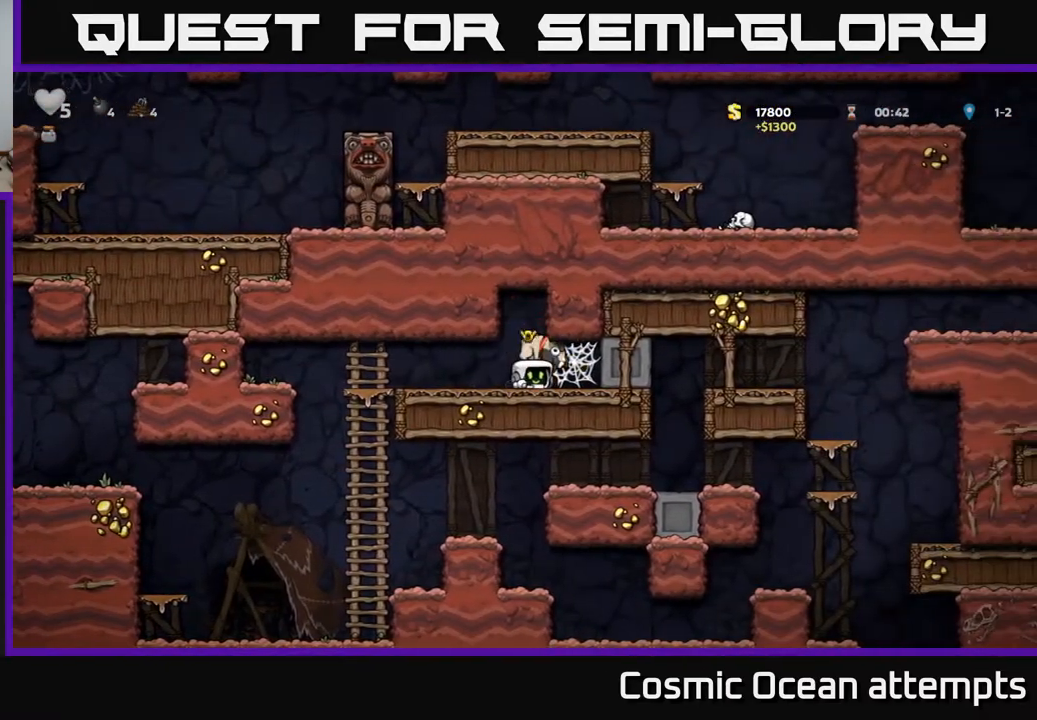
{"buttons": ["DPAD_RIGHT"], "right_stick": "center", "events": [[117, "DPAD_RIGHT", "down"], [350, "DPAD_RIGHT", "up"], [383, "DPAD_LEFT", "down"], [483, "DPAD_LEFT", "up"], [500, "DPAD_RIGHT", "down"]]}
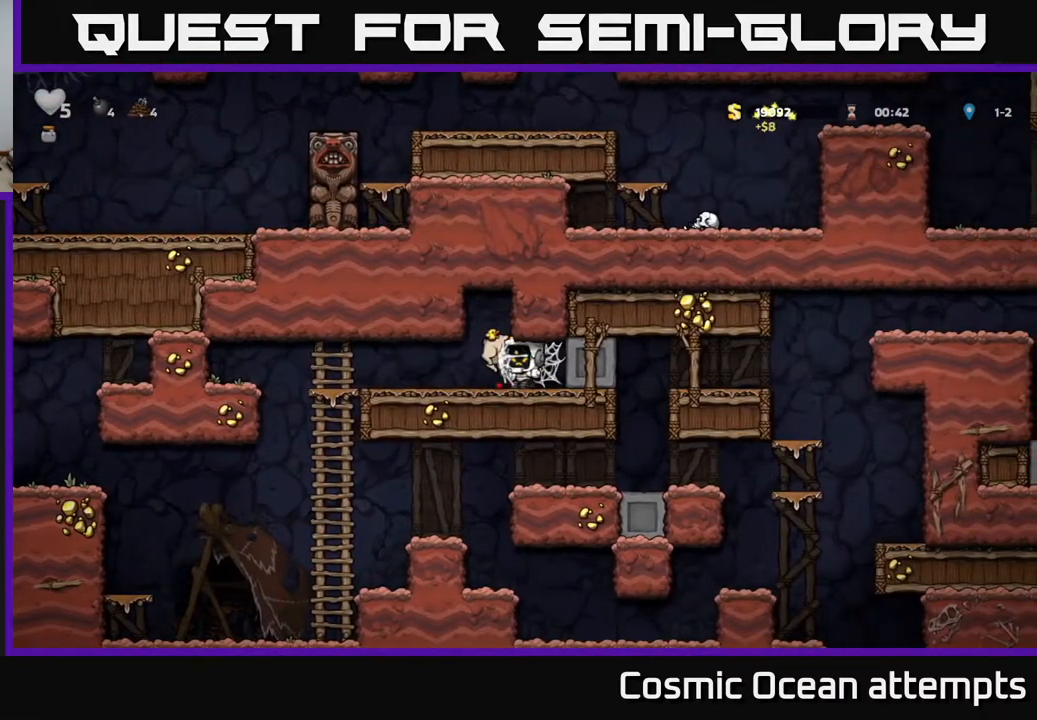
{"buttons": ["DPAD_RIGHT"], "right_stick": "center", "events": [[133, "DPAD_RIGHT", "up"], [150, "DPAD_LEFT", "down"], [233, "DPAD_LEFT", "up"], [250, "DPAD_RIGHT", "down"], [367, "DPAD_RIGHT", "up"], [400, "DPAD_LEFT", "down"], [483, "DPAD_LEFT", "up"], [500, "DPAD_RIGHT", "down"]]}
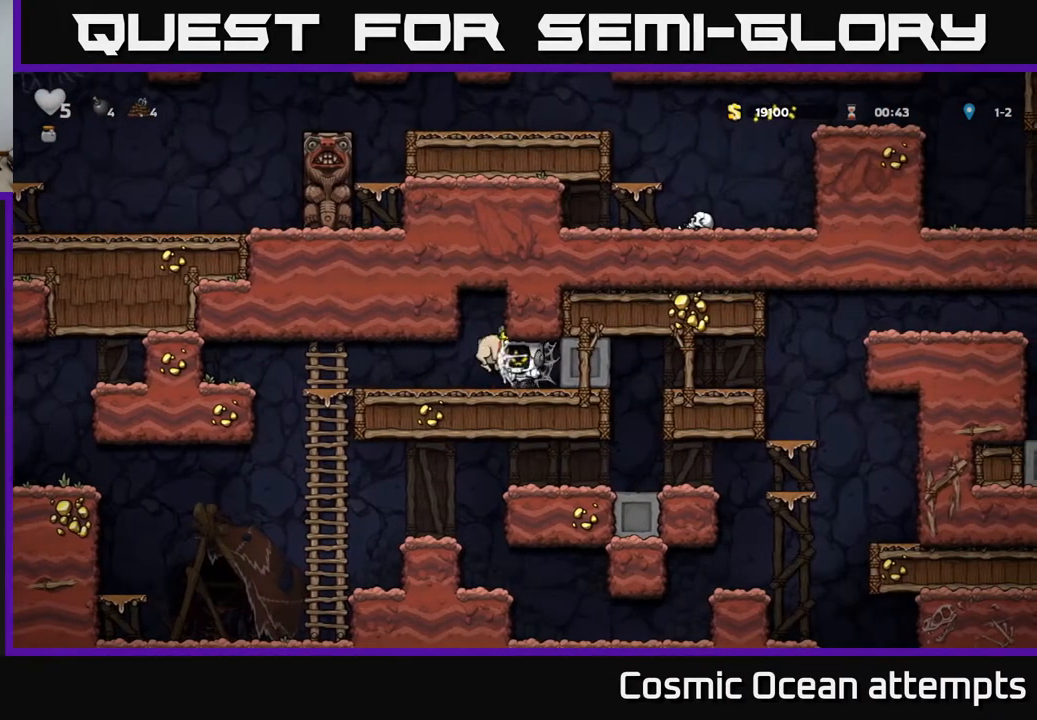
{"buttons": ["DPAD_LEFT"], "right_stick": "center", "events": [[117, "DPAD_RIGHT", "up"], [150, "DPAD_LEFT", "down"], [250, "DPAD_LEFT", "up"], [267, "DPAD_RIGHT", "down"], [417, "DPAD_RIGHT", "up"], [467, "DPAD_LEFT", "down"]]}
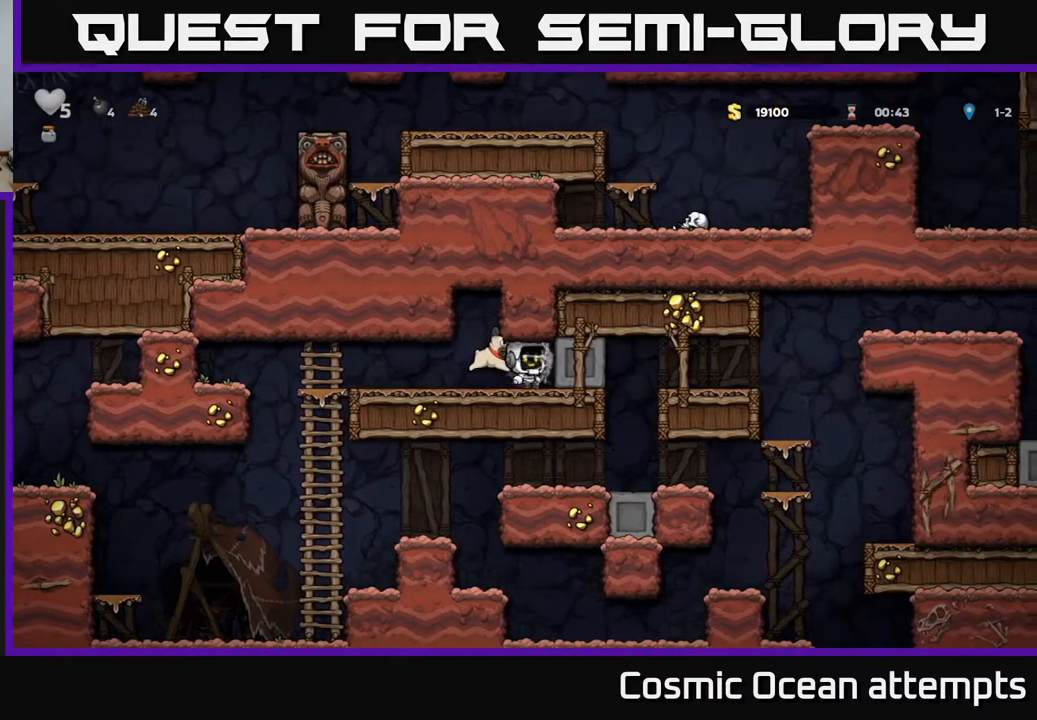
{"buttons": ["DPAD_RIGHT"], "right_stick": "center", "events": [[100, "DPAD_LEFT", "up"], [150, "DPAD_RIGHT", "down"]]}
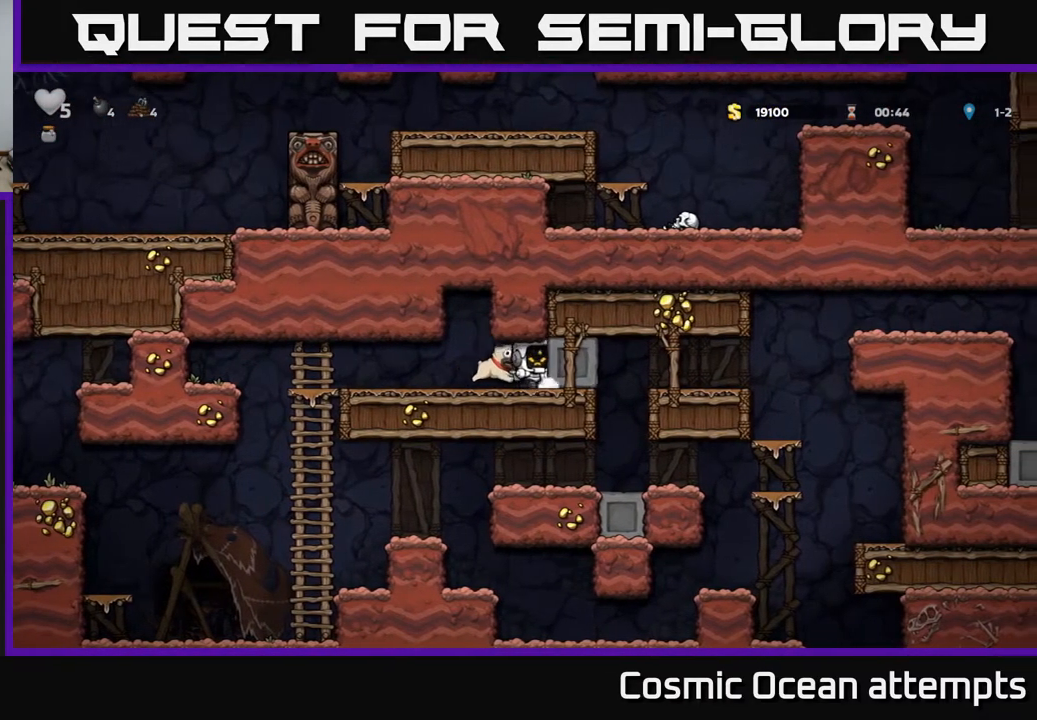
{"buttons": [], "right_stick": "center", "events": [[117, "DPAD_RIGHT", "up"], [167, "DPAD_LEFT", "down"], [283, "DPAD_DOWN", "down"], [283, "DPAD_LEFT", "up"], [350, "X", "down"], [450, "X", "up"], [483, "DPAD_DOWN", "up"]]}
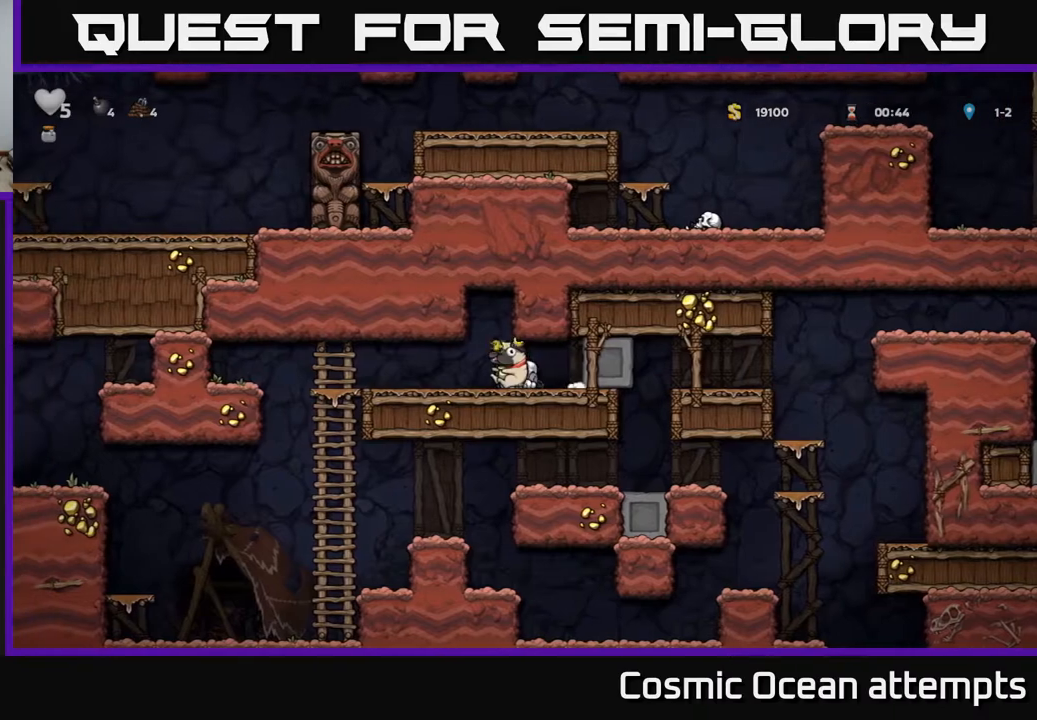
{"buttons": ["DPAD_LEFT"], "right_stick": "center", "events": [[100, "DPAD_LEFT", "down"]]}
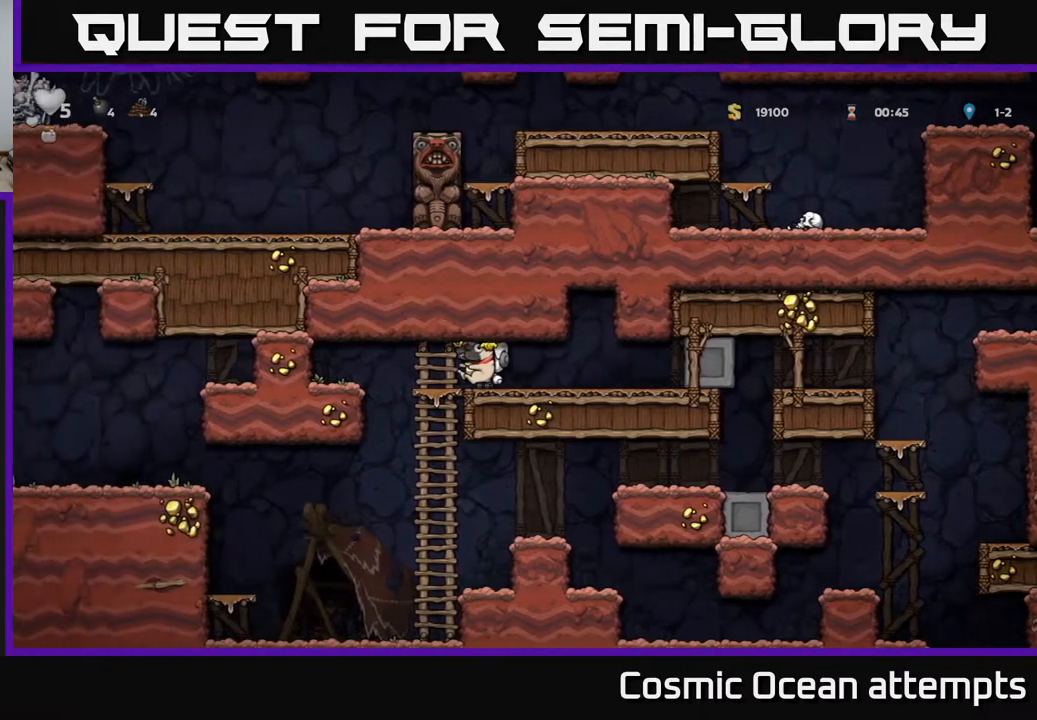
{"buttons": ["DPAD_RIGHT"], "right_stick": "center", "events": [[33, "DPAD_DOWN", "down"], [67, "DPAD_LEFT", "up"], [133, "A", "down"], [217, "A", "up"], [233, "DPAD_DOWN", "up"], [433, "DPAD_RIGHT", "down"]]}
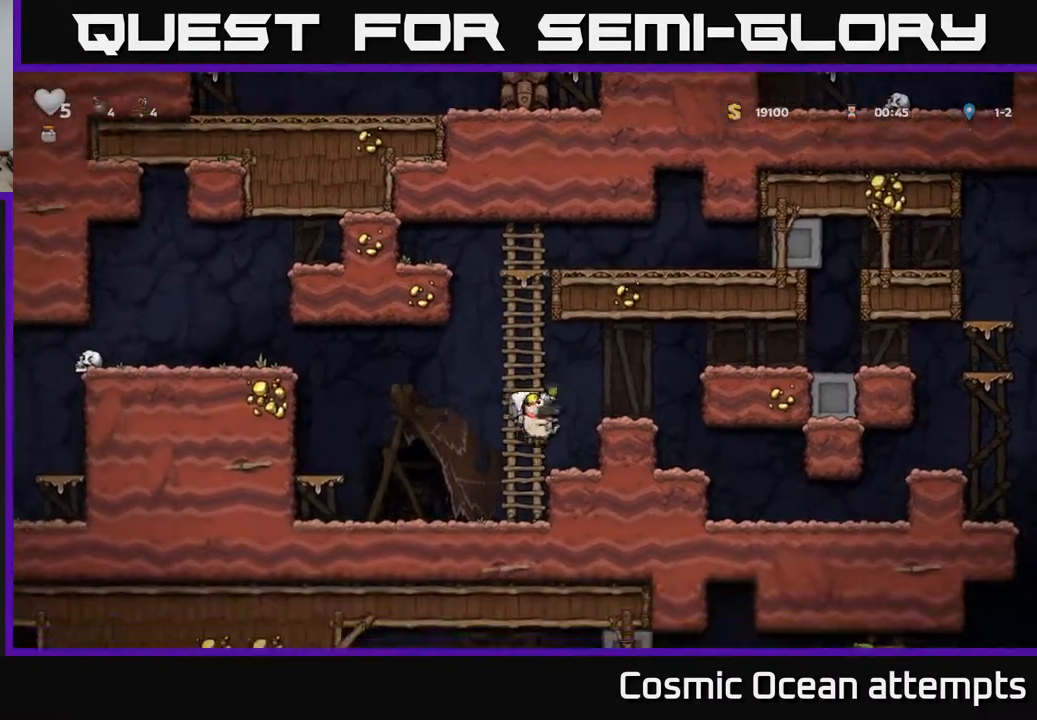
{"buttons": ["A", "DPAD_RIGHT"], "right_stick": "center", "events": [[33, "A", "down"], [133, "A", "up"], [233, "DPAD_RIGHT", "up"], [400, "DPAD_RIGHT", "down"], [433, "A", "down"]]}
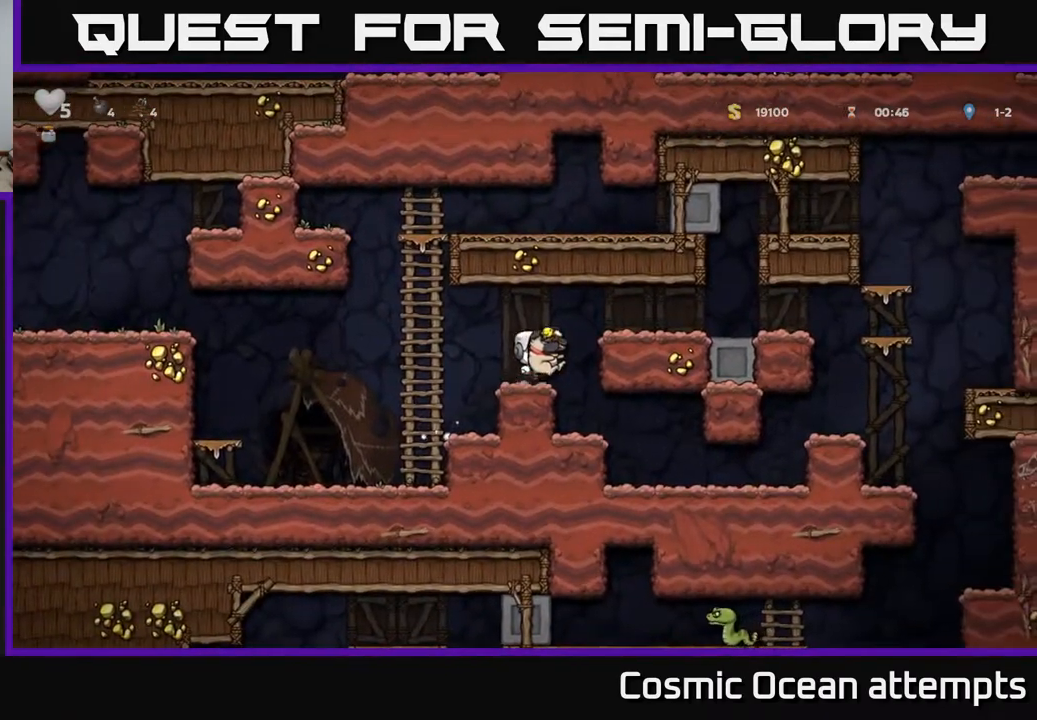
{"buttons": ["DPAD_RIGHT"], "right_stick": "center", "events": [[83, "A", "up"], [367, "A", "down"], [450, "A", "up"]]}
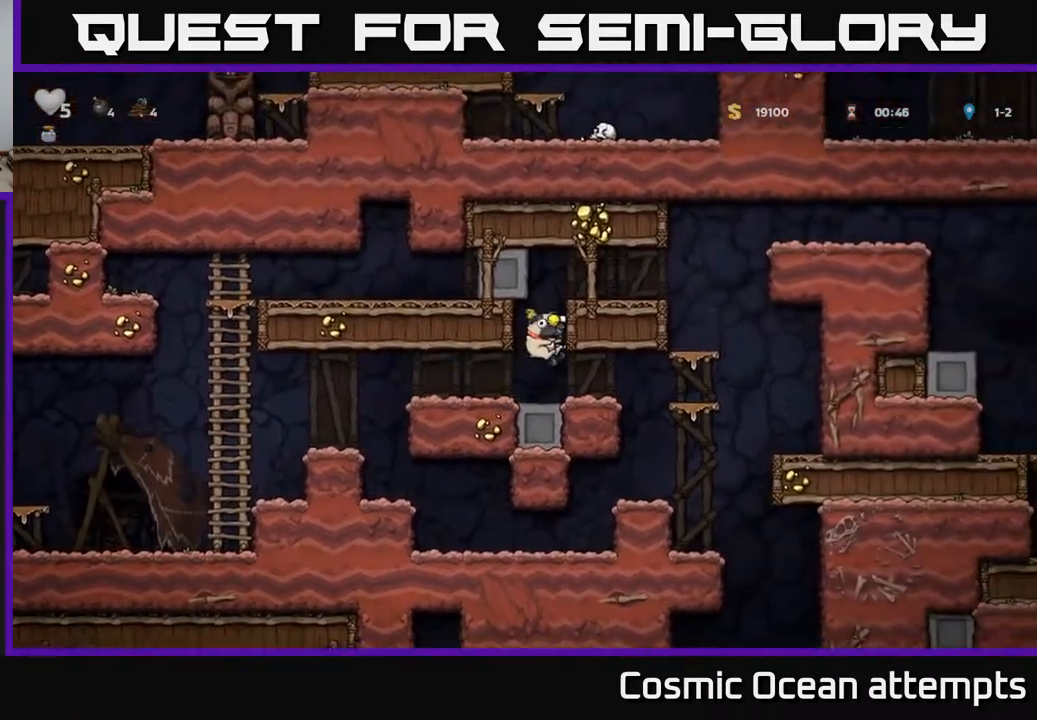
{"buttons": ["A", "DPAD_RIGHT"], "right_stick": "center", "events": [[33, "DPAD_RIGHT", "up"], [283, "DPAD_RIGHT", "down"], [433, "A", "down"]]}
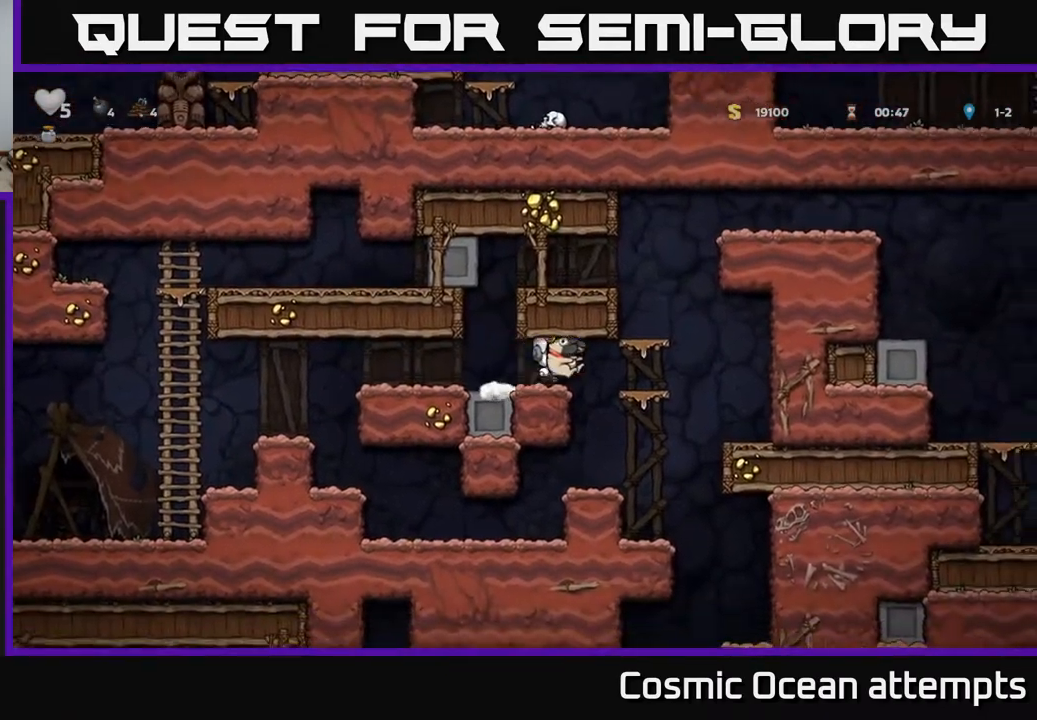
{"buttons": ["DPAD_RIGHT"], "right_stick": "center", "events": [[50, "A", "up"], [167, "DPAD_RIGHT", "up"], [300, "A", "down"], [317, "DPAD_RIGHT", "down"], [400, "A", "up"]]}